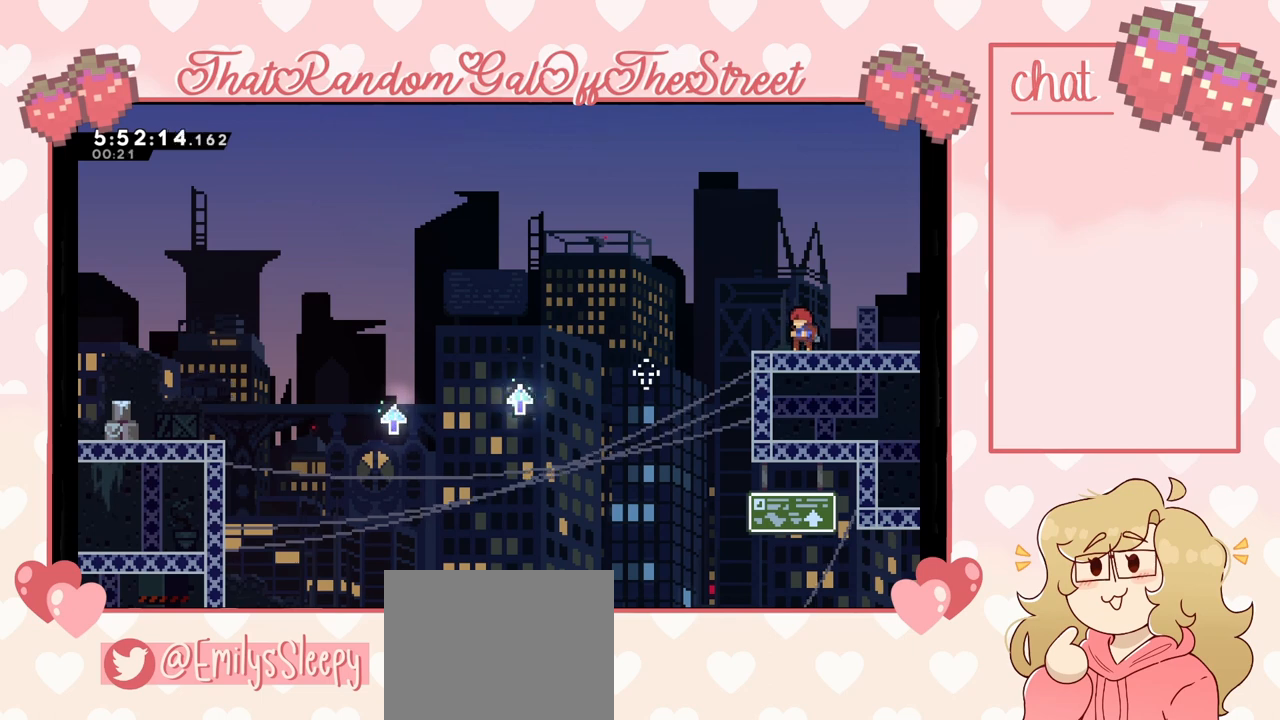
Gameplay with a controller (Xbox layout); each line is a JSON object with the inputs held at the frame after it. "events" lists button and stick changes between this image and that frame as [ms after this image, input, new state], when the widget could be followed in between. Not read: L3.
{"buttons": [], "left_stick": "center", "right_stick": "center", "events": []}
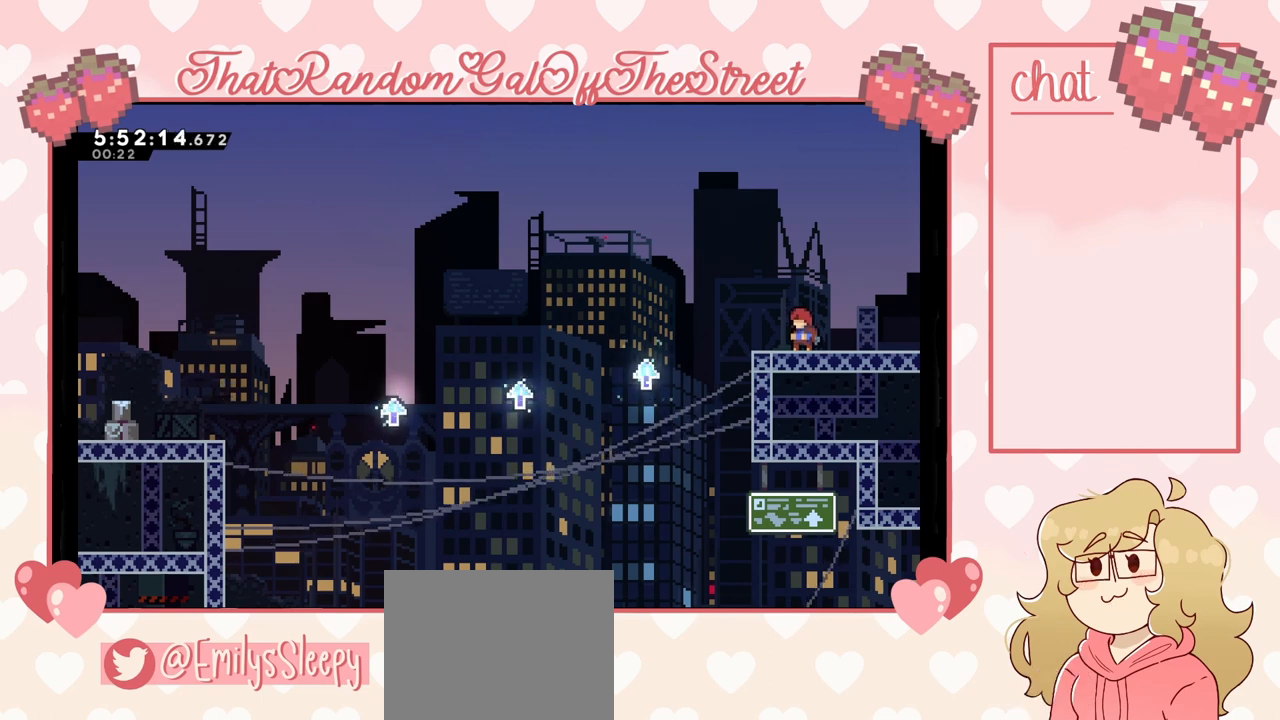
{"buttons": ["A"], "left_stick": "left", "right_stick": "center", "events": [[333, "left_stick", "left"], [467, "A", "down"]]}
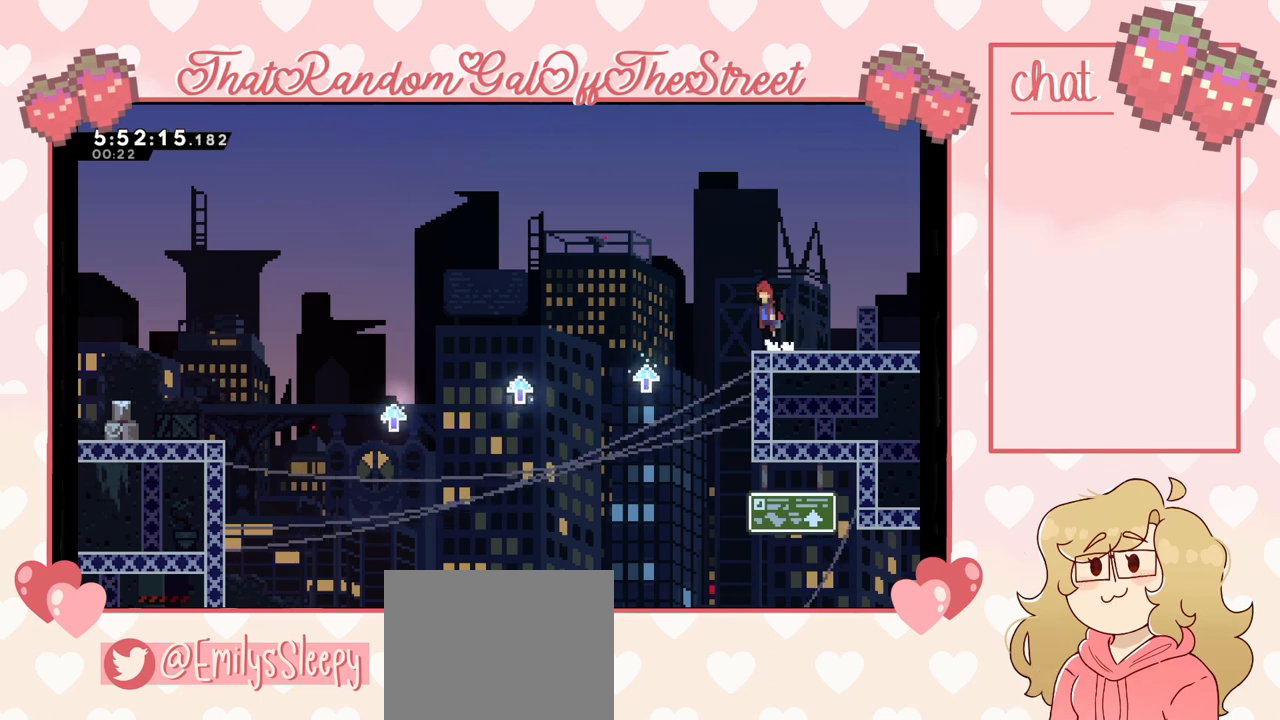
{"buttons": [], "left_stick": "center", "right_stick": "center", "events": [[233, "A", "up"], [467, "left_stick", "center"]]}
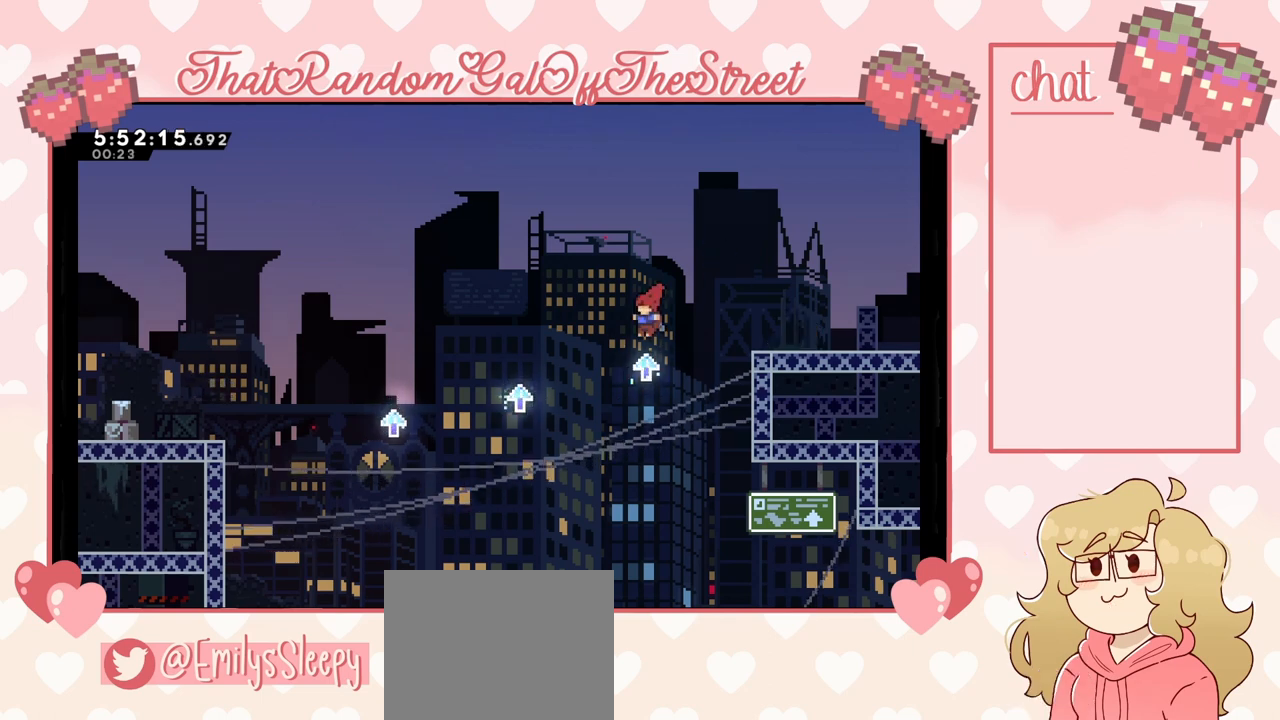
{"buttons": [], "left_stick": "center", "right_stick": "center", "events": [[33, "left_stick", "left"], [100, "A", "down"], [267, "A", "up"], [500, "left_stick", "center"]]}
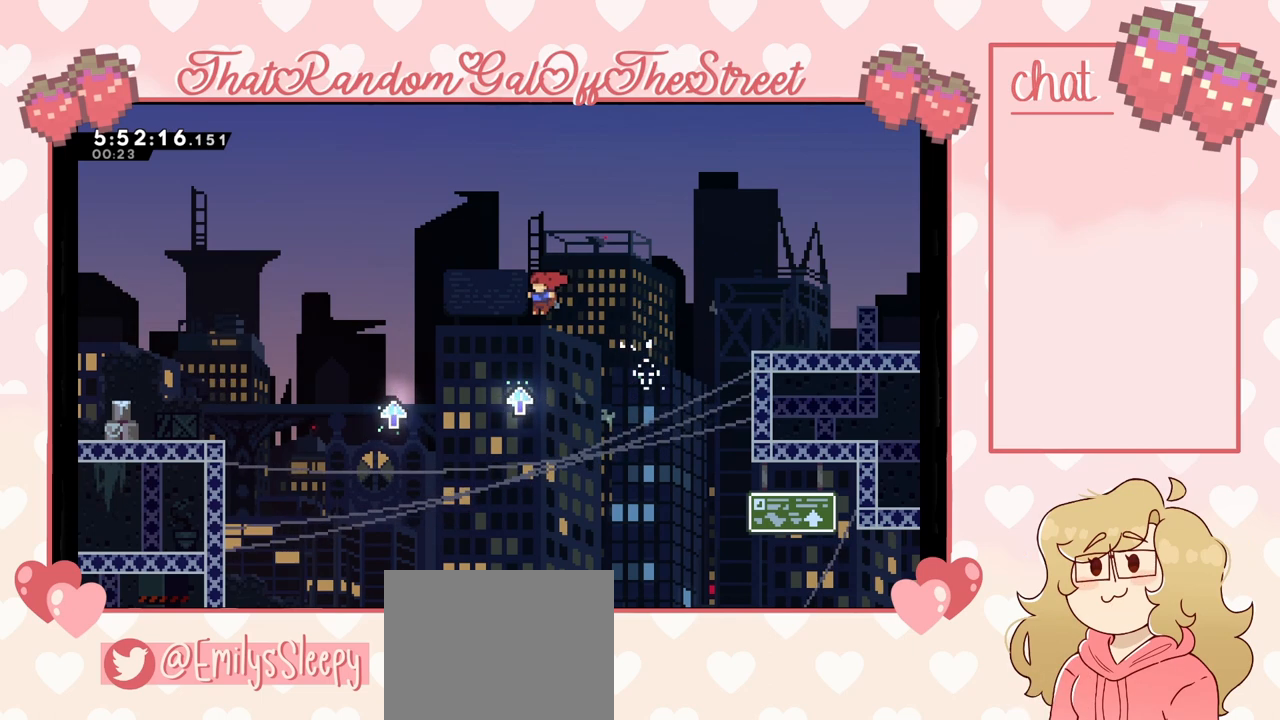
{"buttons": [], "left_stick": "left", "right_stick": "center", "events": [[67, "left_stick", "left"], [200, "A", "down"], [433, "A", "up"]]}
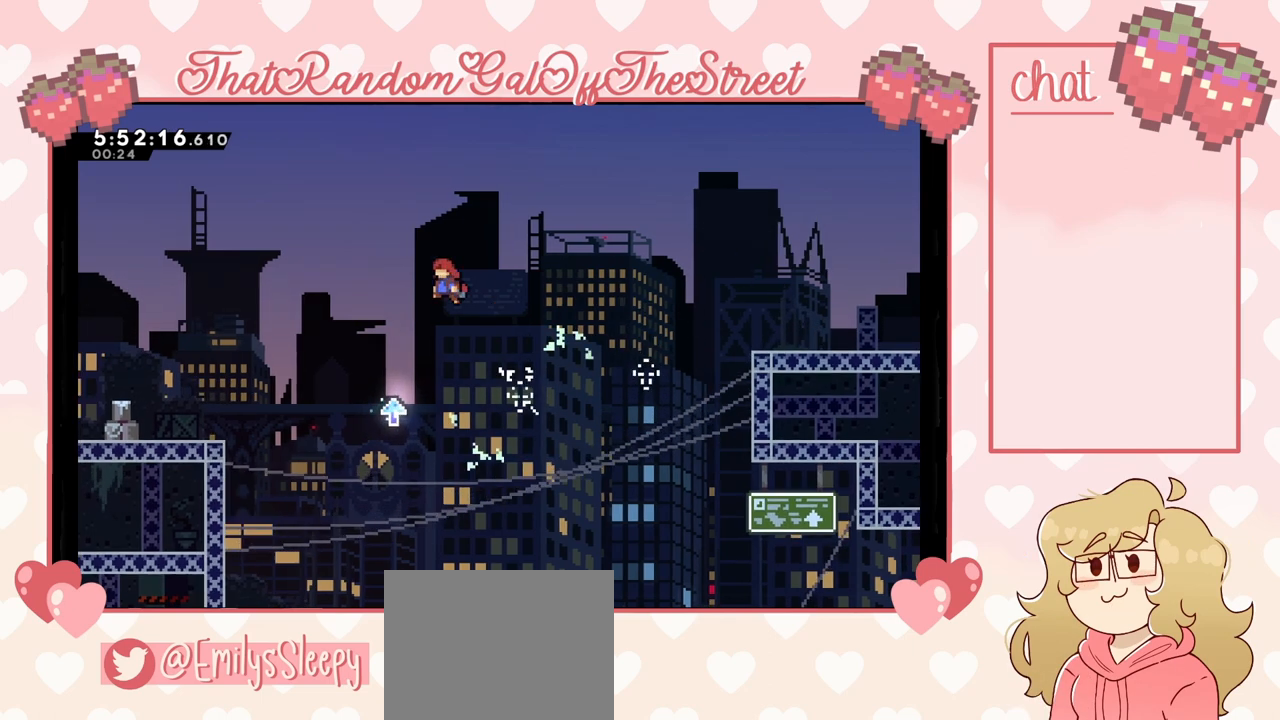
{"buttons": ["A"], "left_stick": "left", "right_stick": "center", "events": [[333, "A", "down"]]}
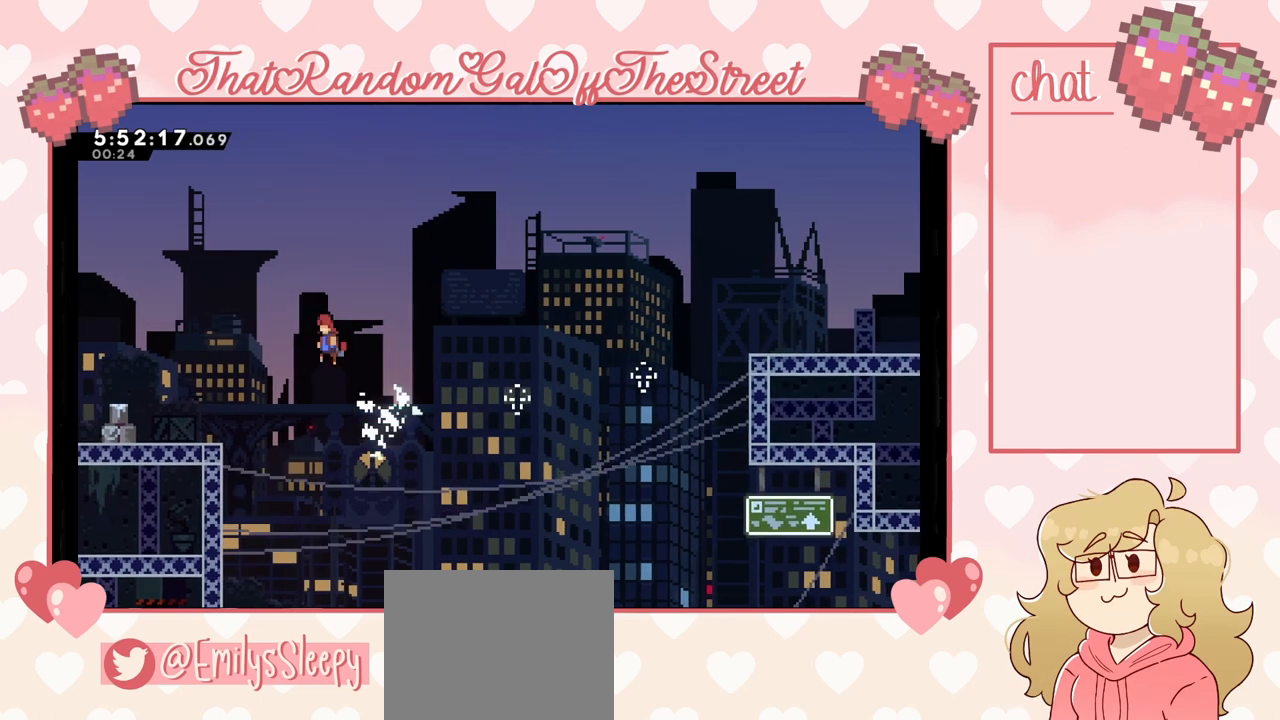
{"buttons": [], "left_stick": "left", "right_stick": "center", "events": [[333, "A", "up"]]}
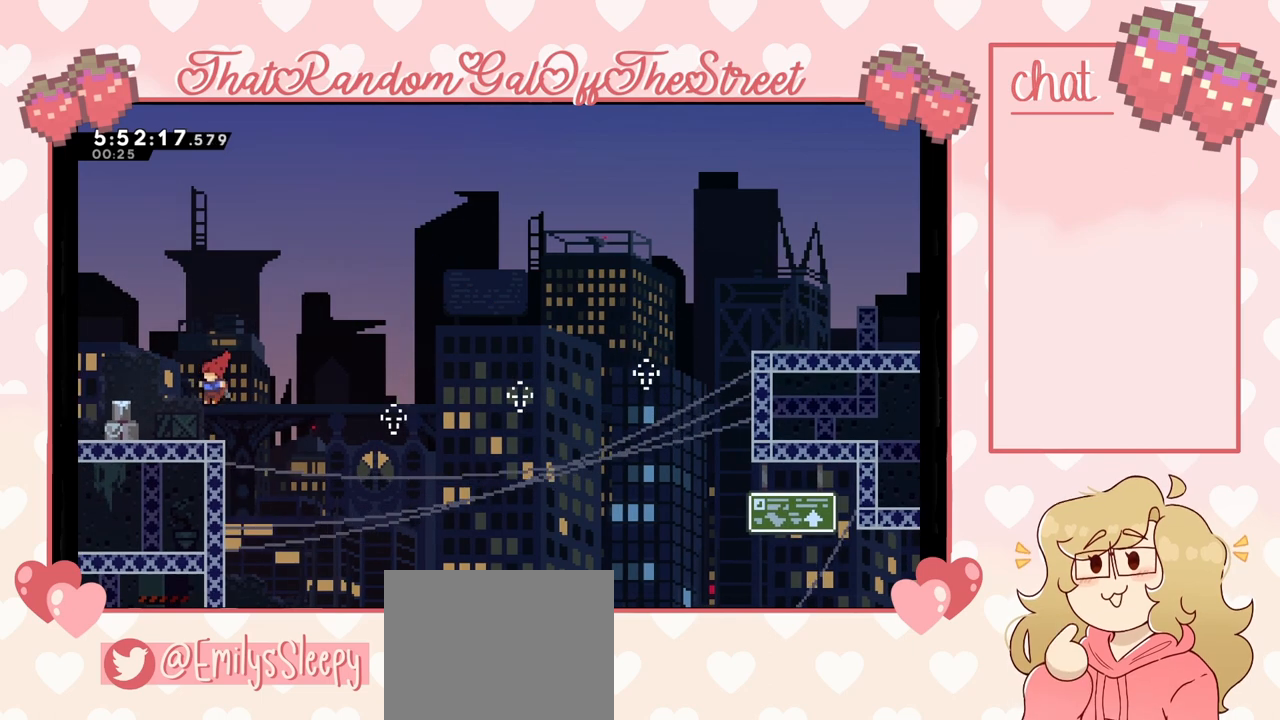
{"buttons": [], "left_stick": "left", "right_stick": "center", "events": []}
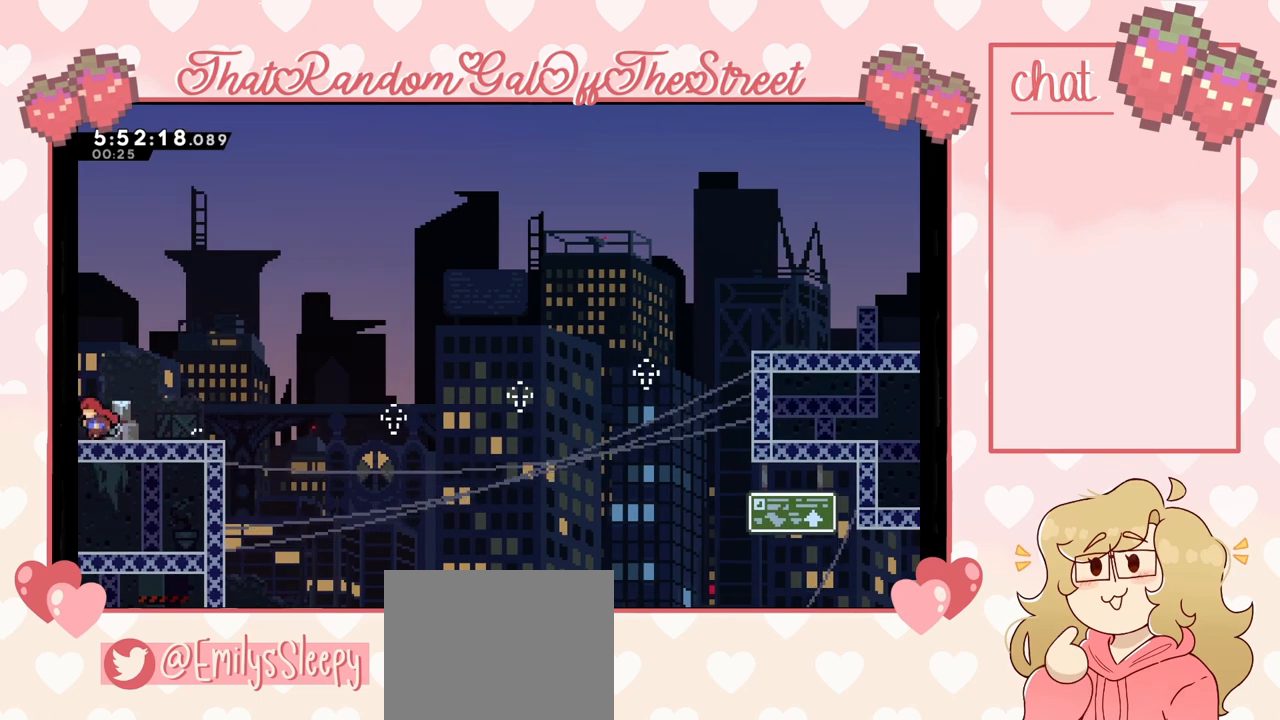
{"buttons": [], "left_stick": "right", "right_stick": "center", "events": [[400, "left_stick", "right"]]}
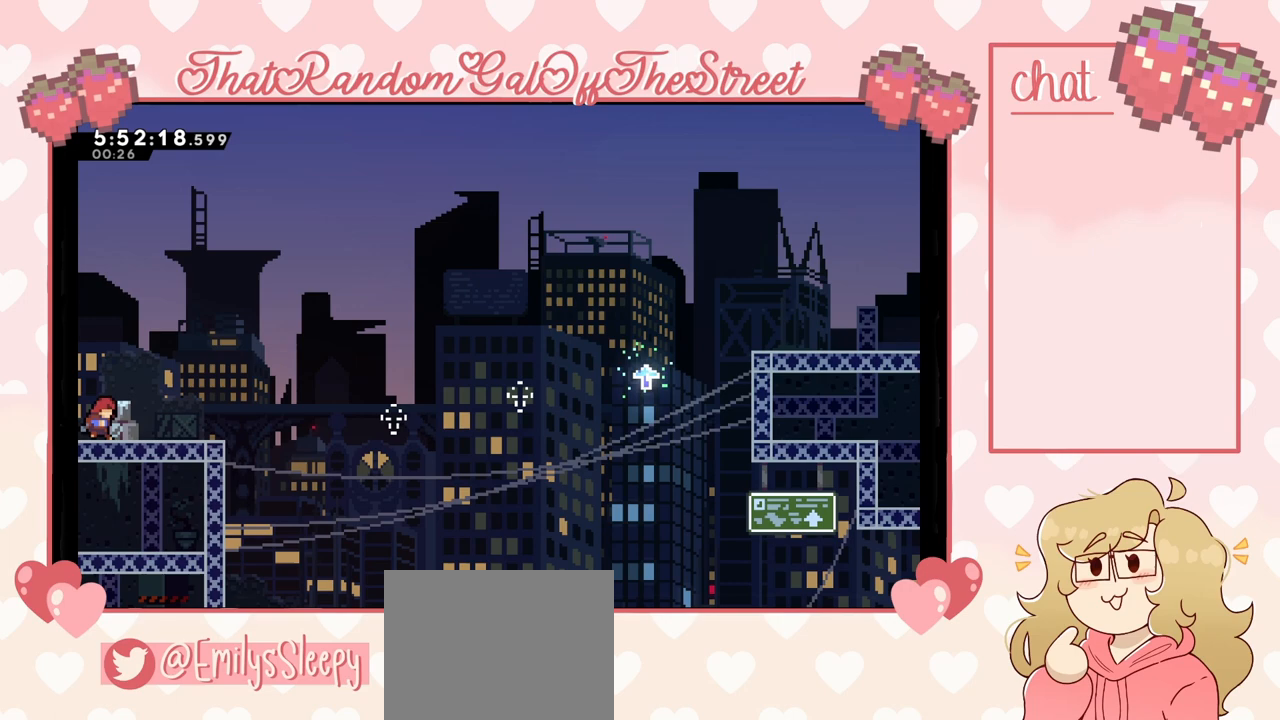
{"buttons": [], "left_stick": "right", "right_stick": "center", "events": []}
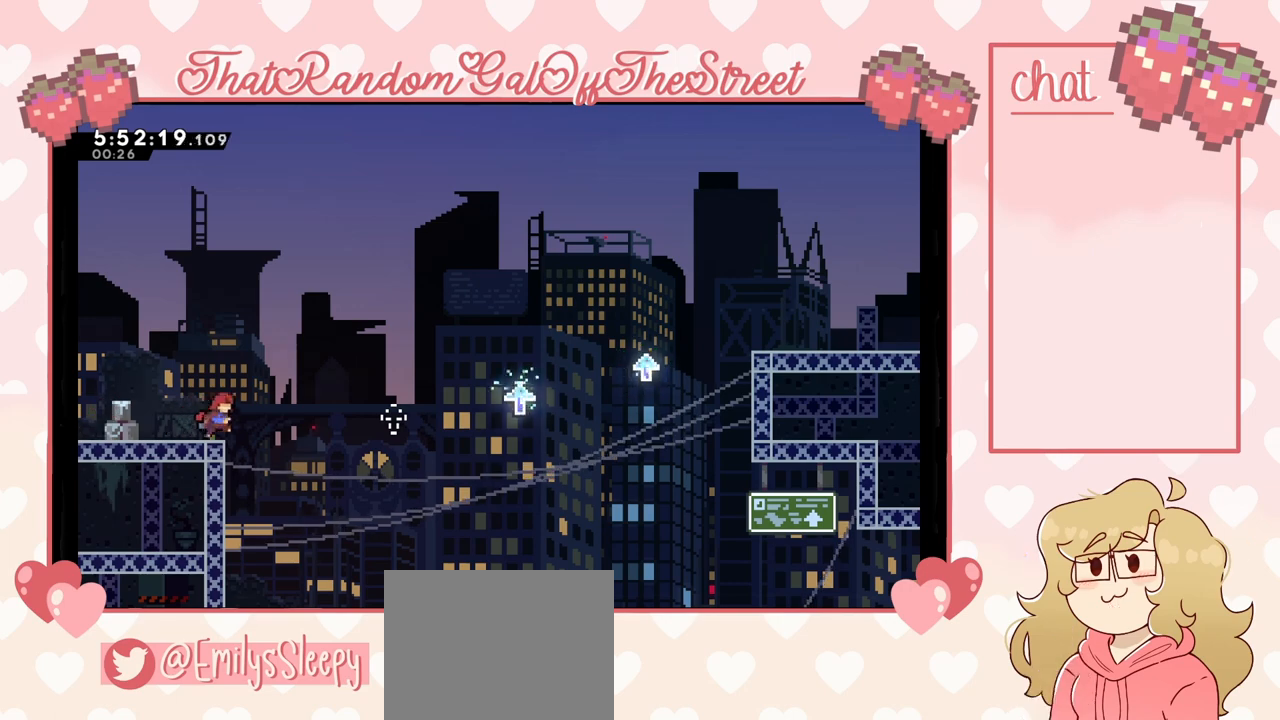
{"buttons": ["A"], "left_stick": "right", "right_stick": "center", "events": [[100, "A", "down"]]}
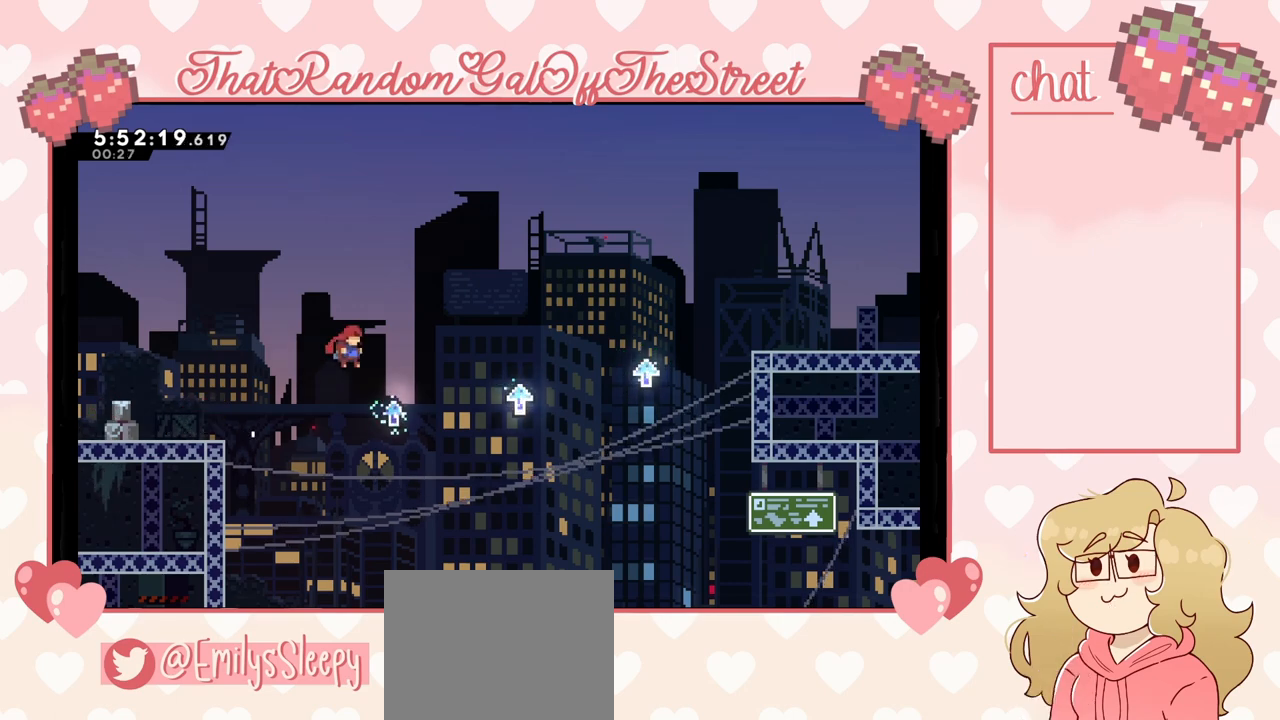
{"buttons": ["A"], "left_stick": "right", "right_stick": "center", "events": [[167, "A", "up"], [233, "A", "down"]]}
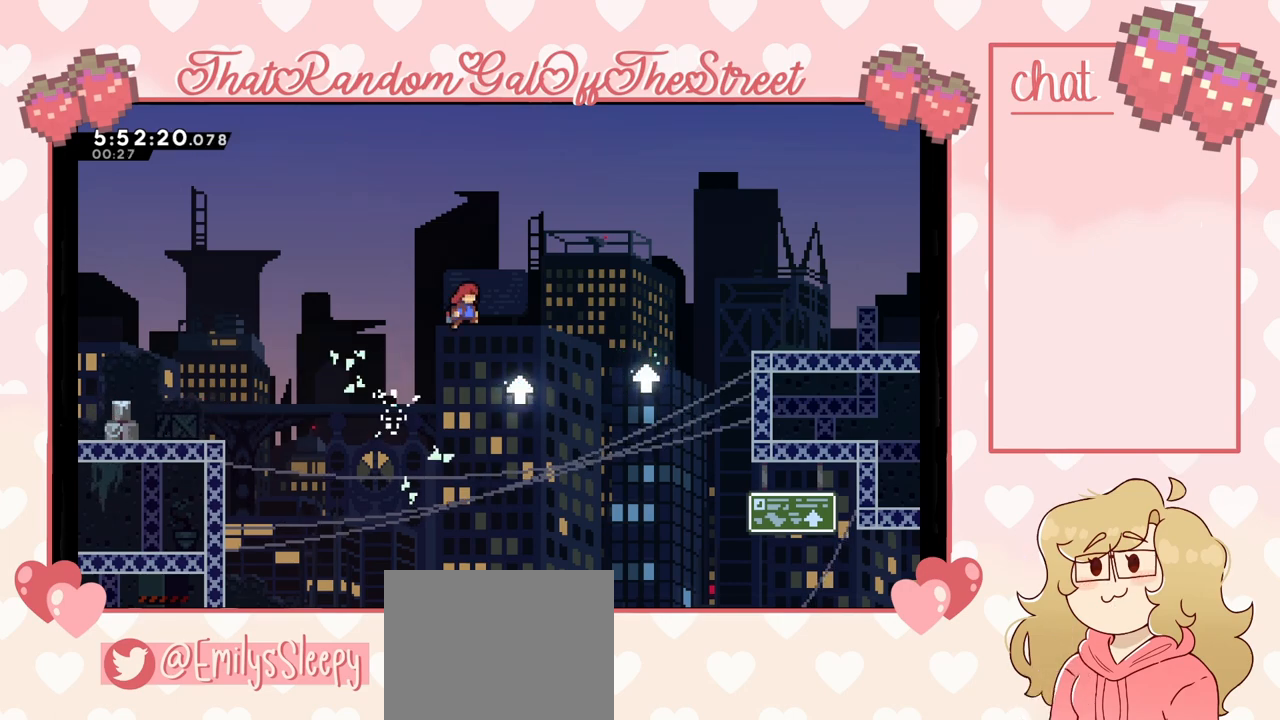
{"buttons": ["A"], "left_stick": "right", "right_stick": "center", "events": [[33, "A", "up"], [300, "A", "down"]]}
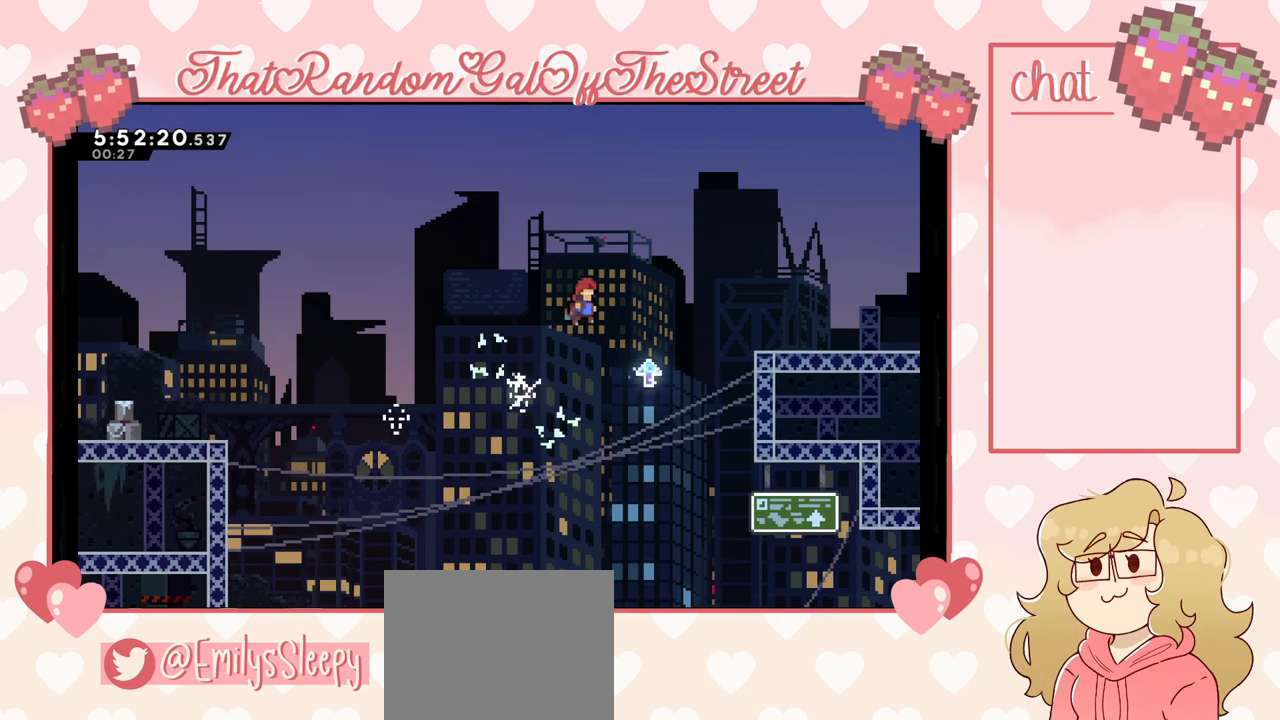
{"buttons": ["A"], "left_stick": "right", "right_stick": "center", "events": [[100, "A", "up"], [300, "A", "down"]]}
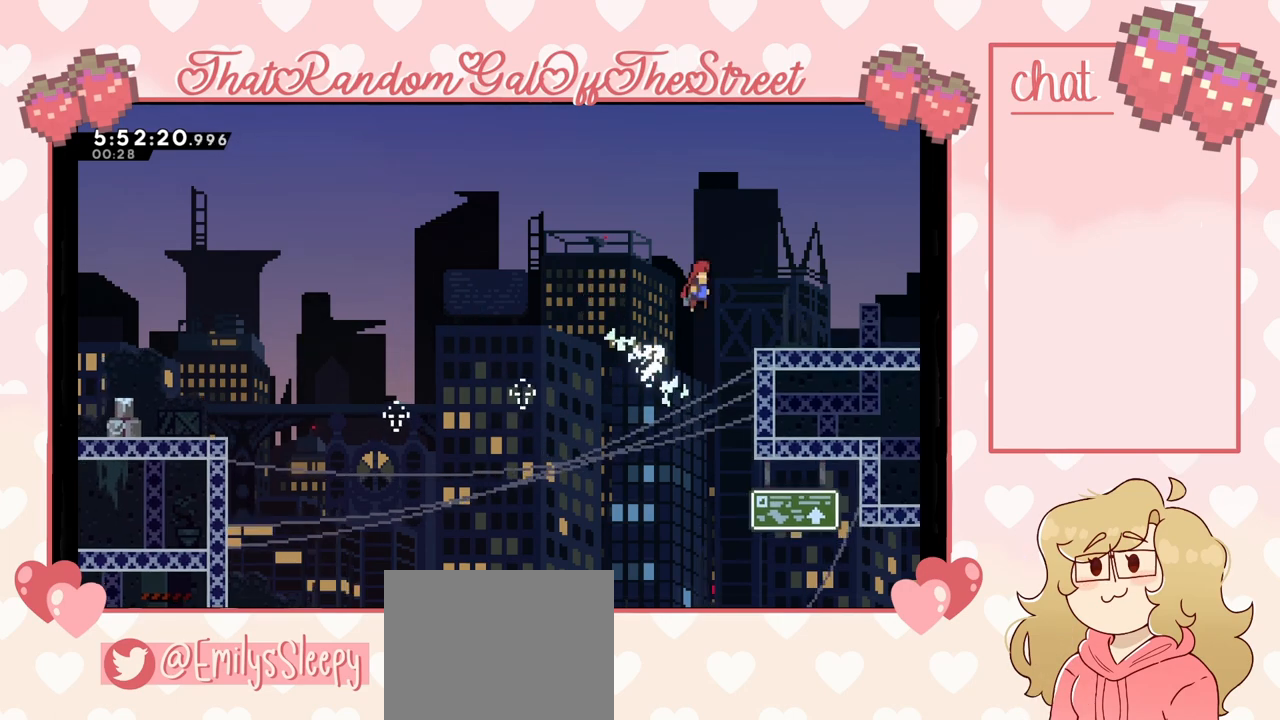
{"buttons": [], "left_stick": "right", "right_stick": "center", "events": [[367, "A", "up"]]}
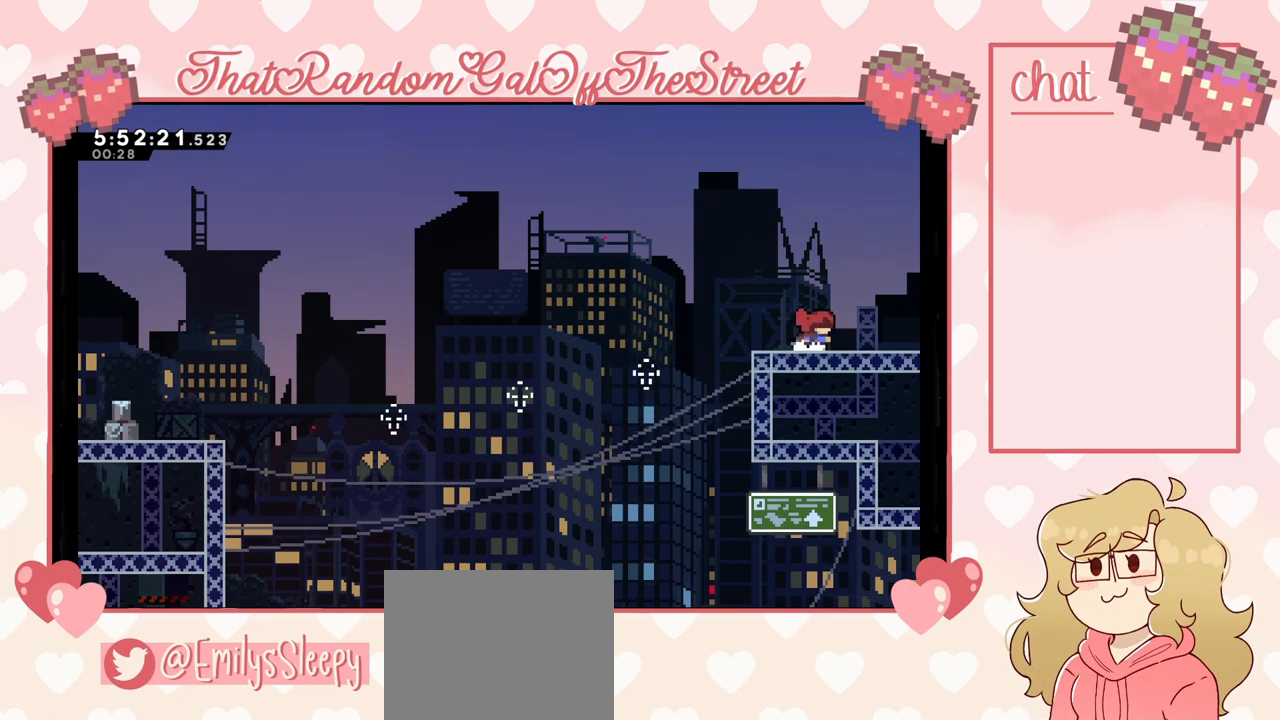
{"buttons": [], "left_stick": "right", "right_stick": "center", "events": []}
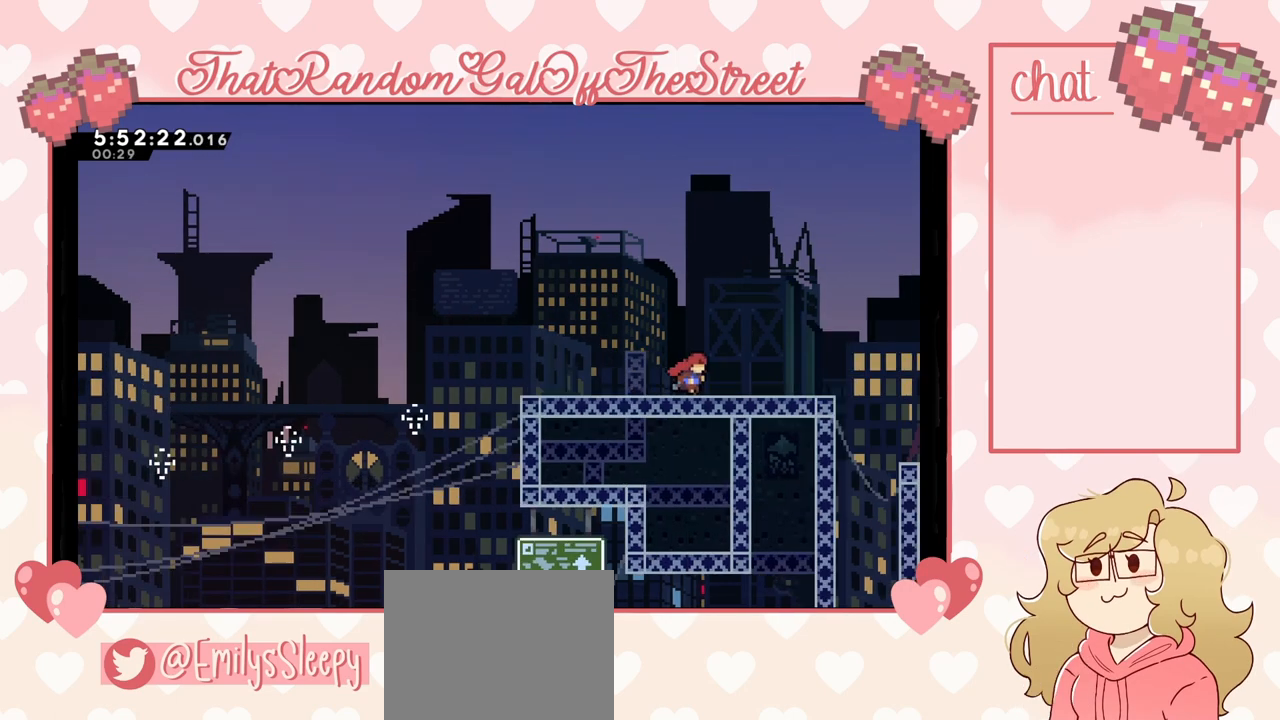
{"buttons": [], "left_stick": "center", "right_stick": "center", "events": [[433, "left_stick", "center"]]}
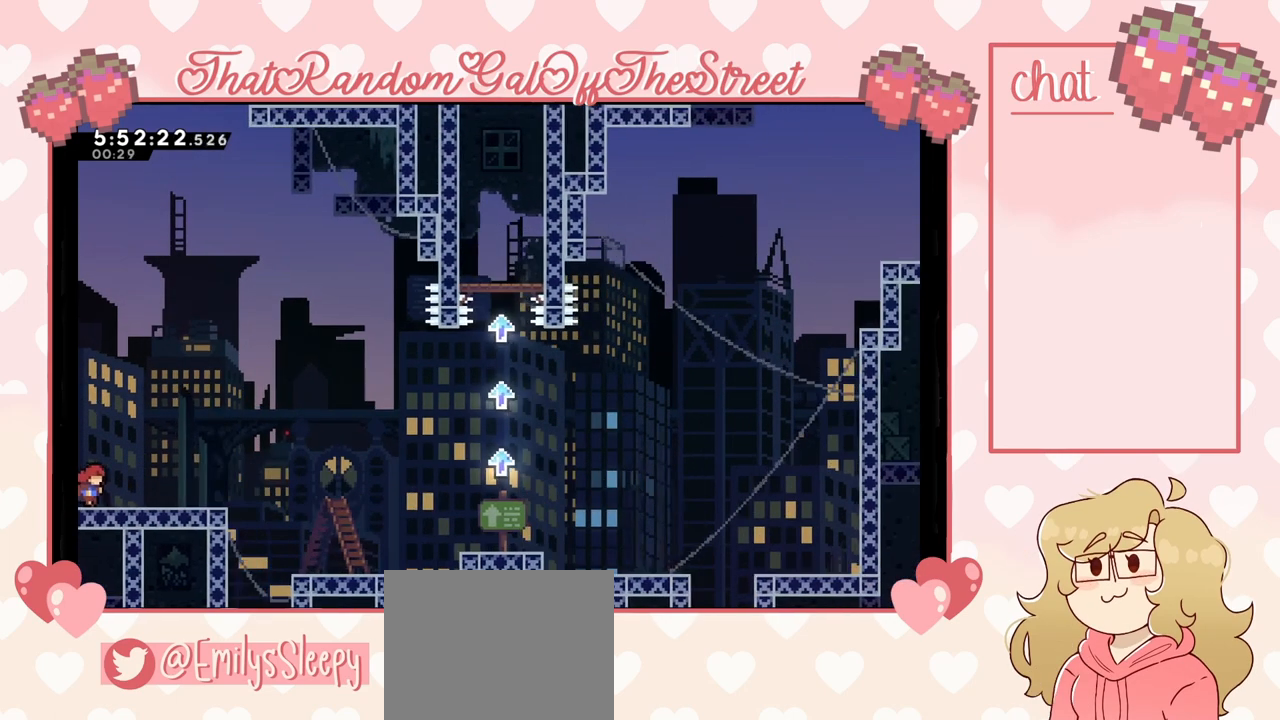
{"buttons": ["A"], "left_stick": "right", "right_stick": "center", "events": [[67, "left_stick", "right"], [433, "A", "down"]]}
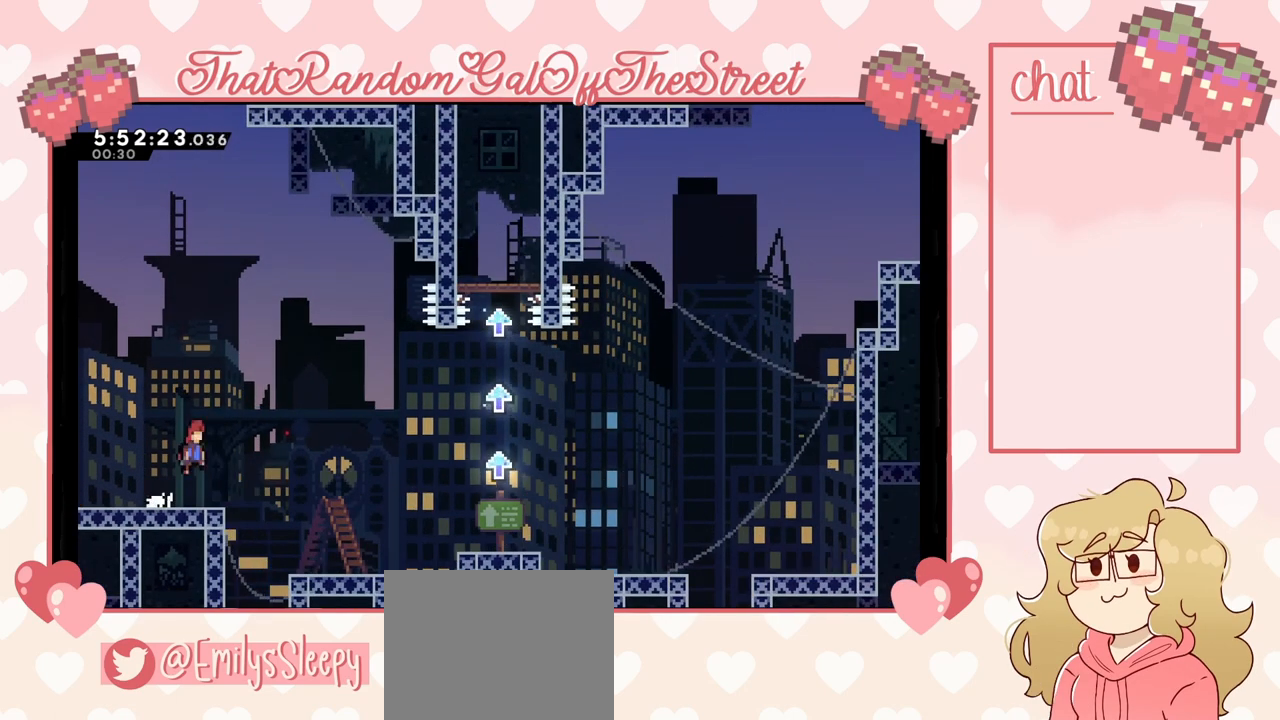
{"buttons": [], "left_stick": "right", "right_stick": "center", "events": [[100, "A", "up"]]}
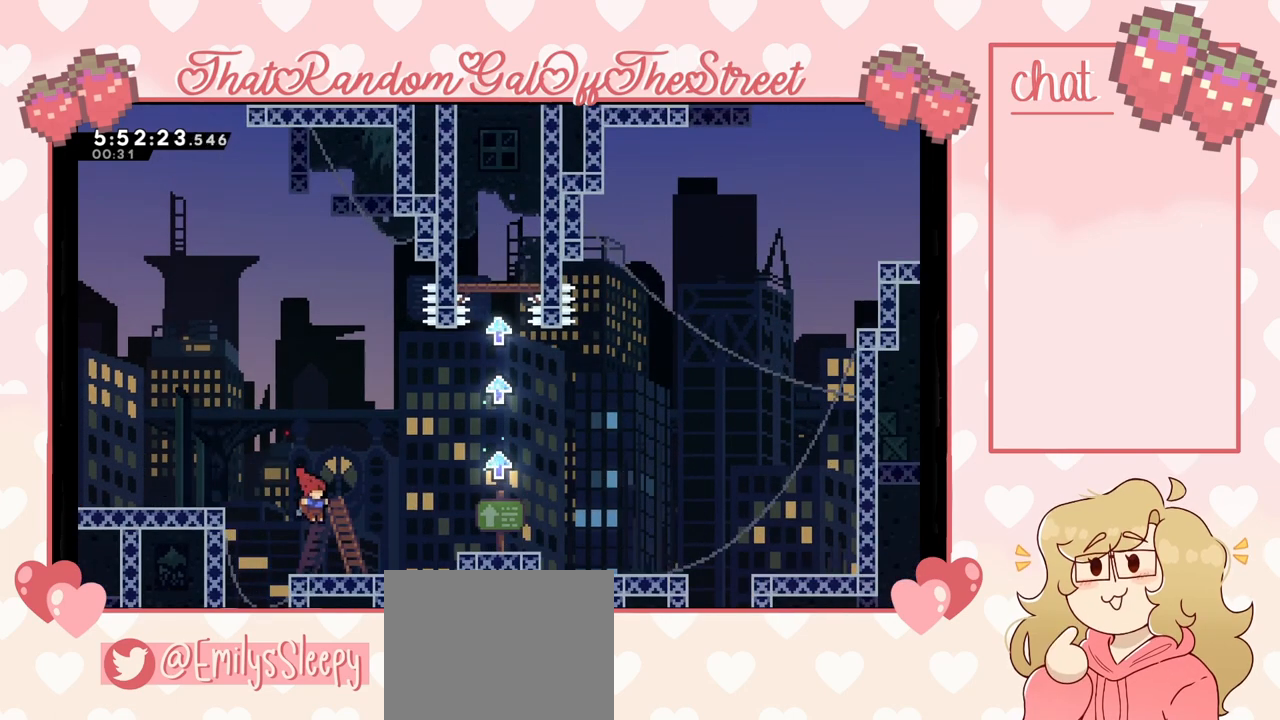
{"buttons": [], "left_stick": "right", "right_stick": "center", "events": [[167, "A", "down"], [500, "A", "up"]]}
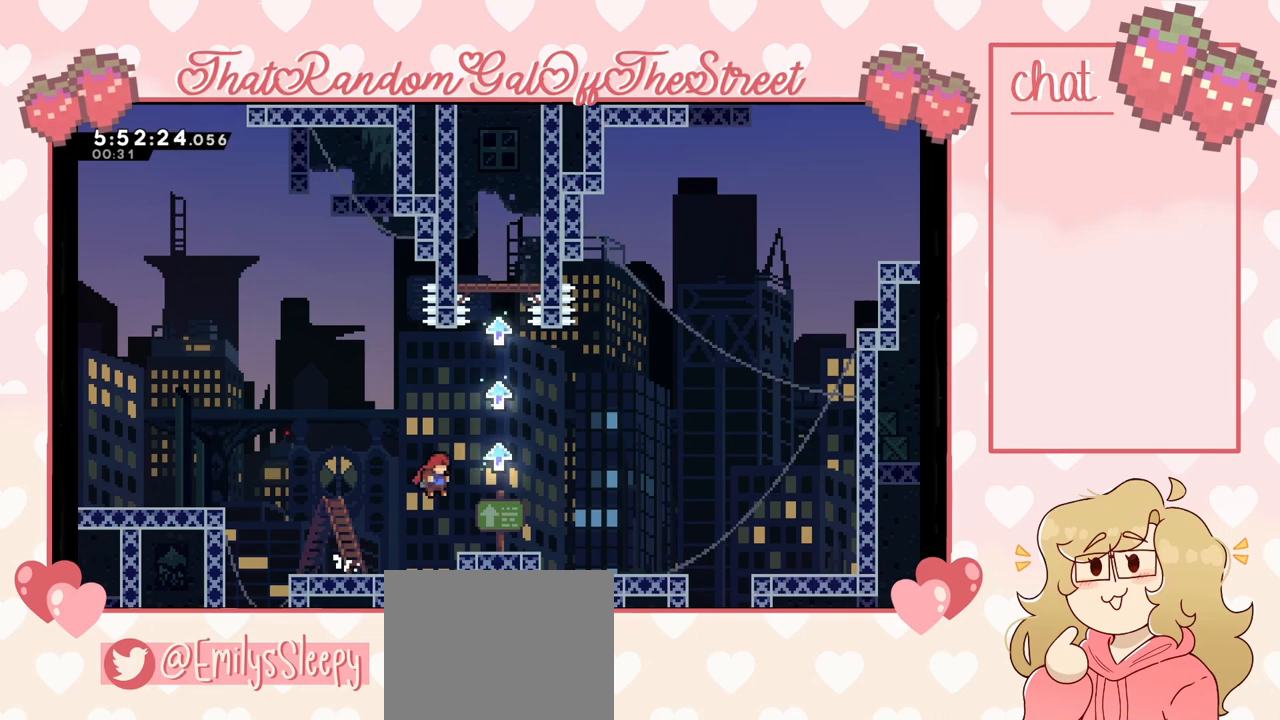
{"buttons": ["A"], "left_stick": "right", "right_stick": "center", "events": [[467, "A", "down"]]}
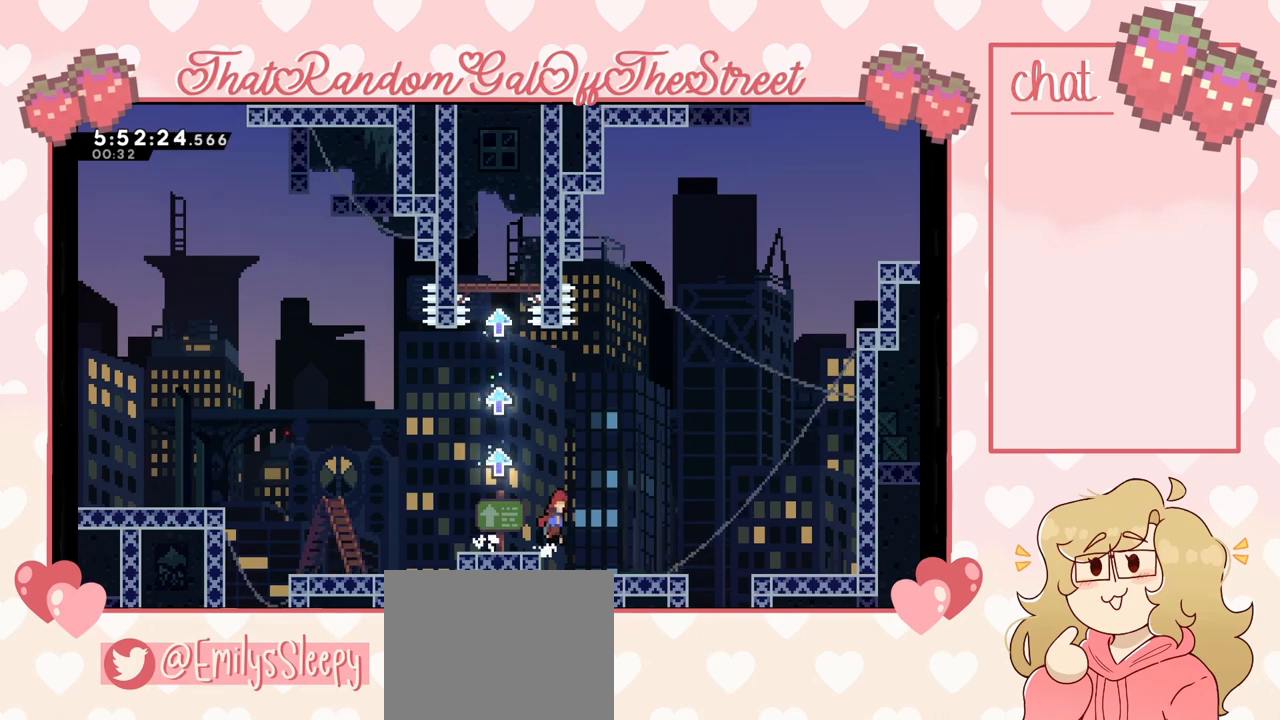
{"buttons": ["A"], "left_stick": "right", "right_stick": "center", "events": [[100, "A", "up"], [433, "A", "down"]]}
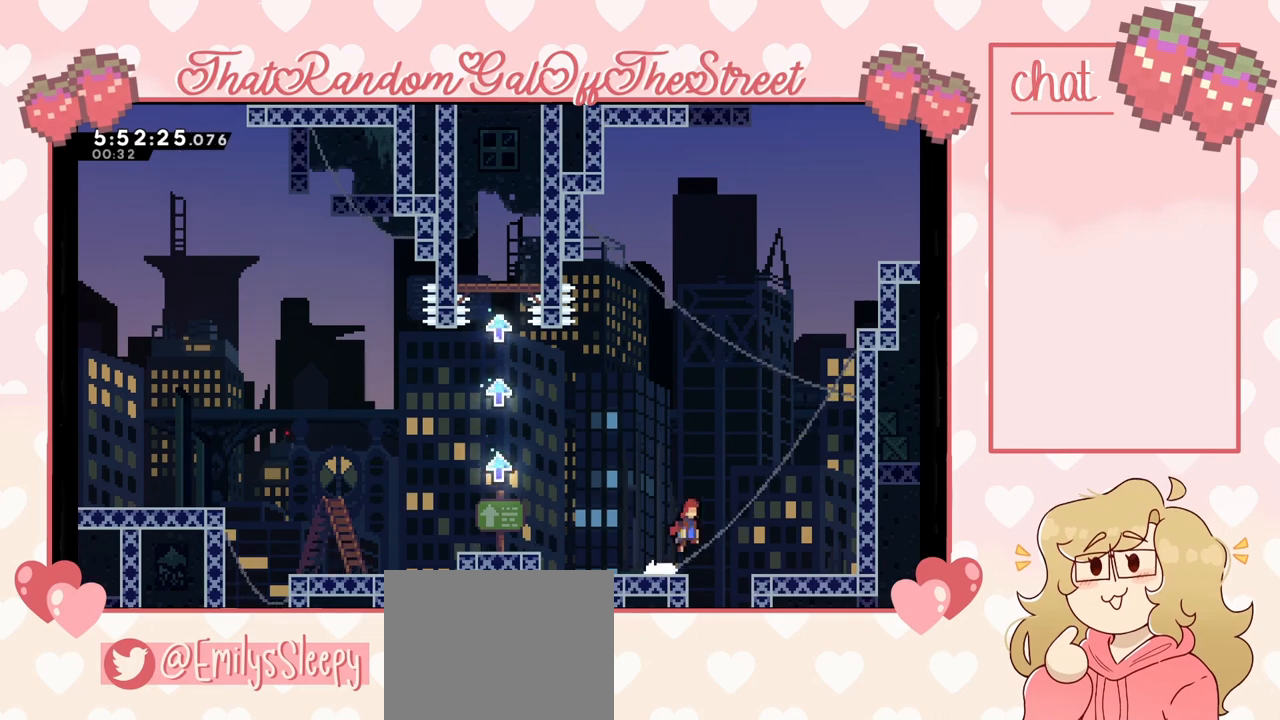
{"buttons": [], "left_stick": "right", "right_stick": "center", "events": [[267, "A", "up"]]}
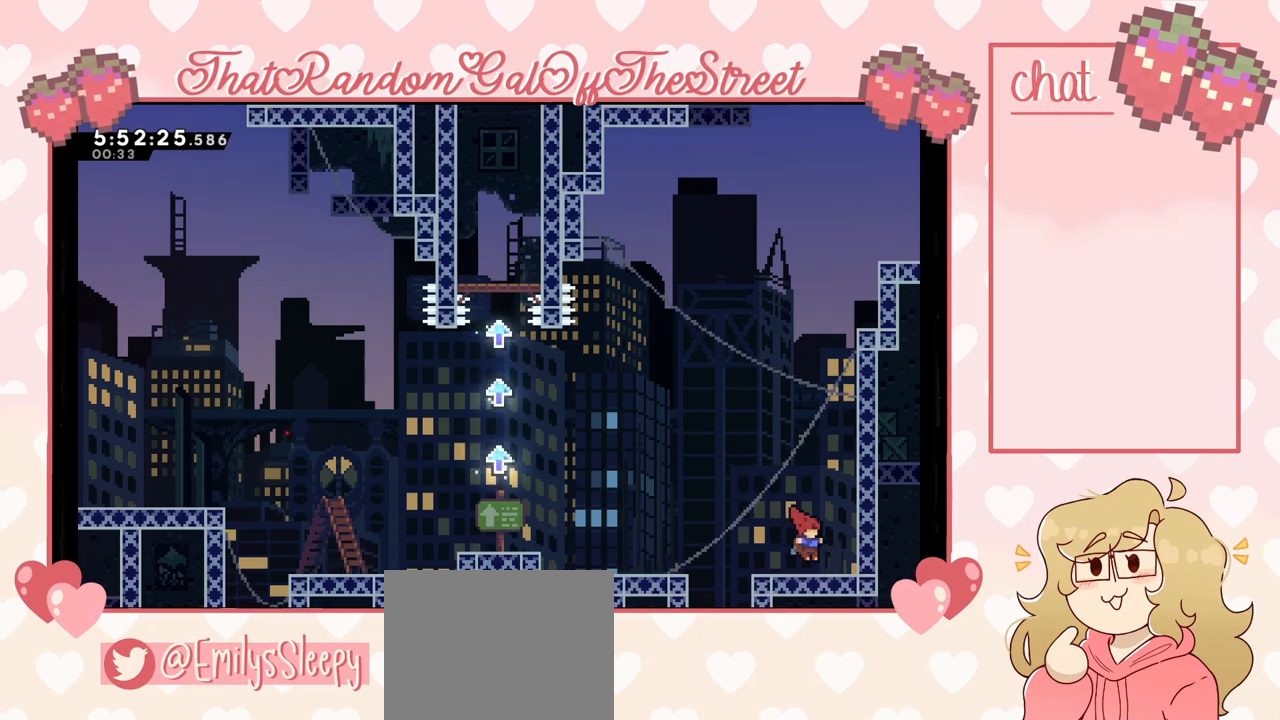
{"buttons": ["A"], "left_stick": "center", "right_stick": "center", "events": [[67, "A", "down"], [300, "A", "up"], [300, "left_stick", "center"], [467, "A", "down"]]}
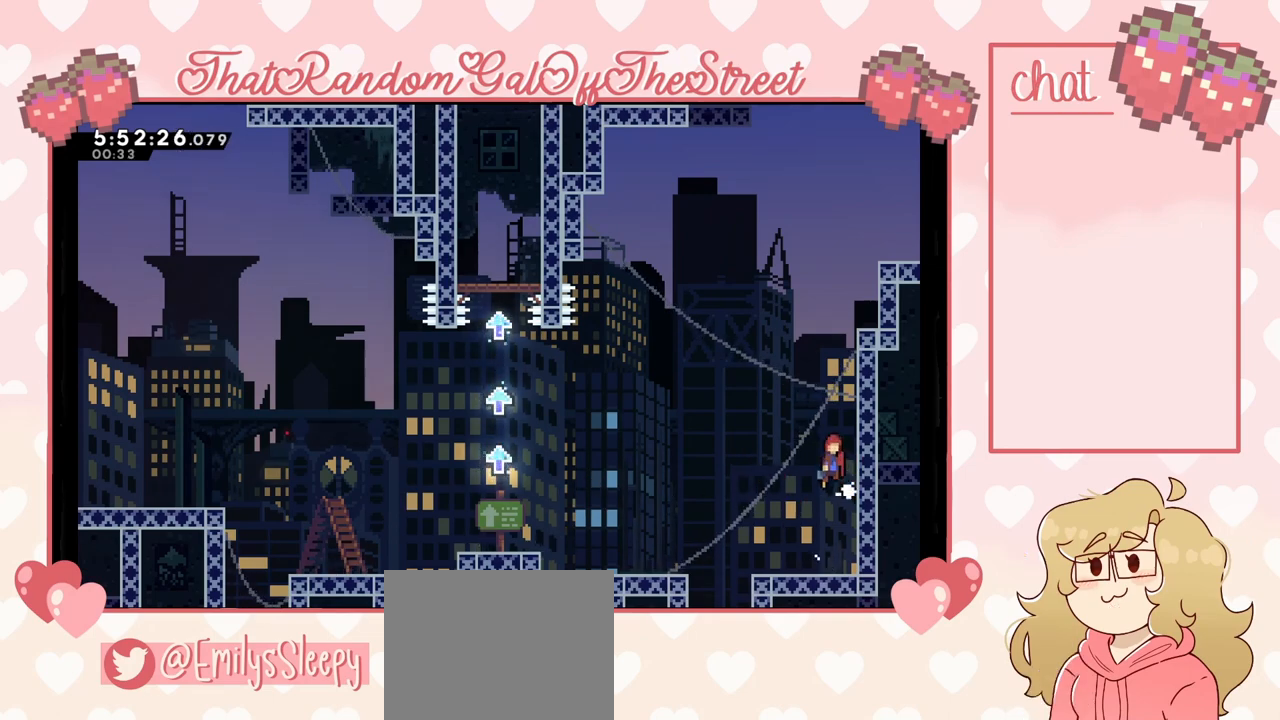
{"buttons": ["A"], "left_stick": "right", "right_stick": "center", "events": [[67, "left_stick", "right"], [400, "A", "up"], [400, "left_stick", "center"], [433, "A", "down"], [467, "left_stick", "right"]]}
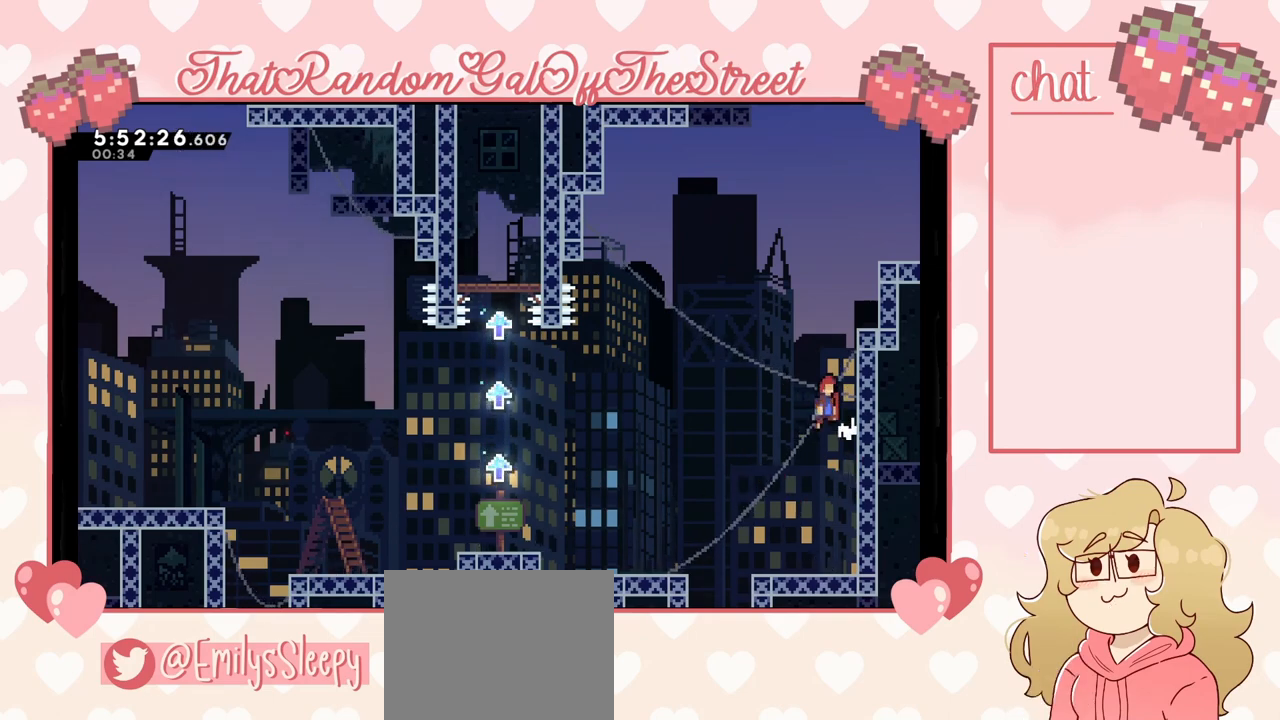
{"buttons": ["A"], "left_stick": "center", "right_stick": "center", "events": [[367, "A", "up"], [433, "A", "down"], [433, "left_stick", "center"]]}
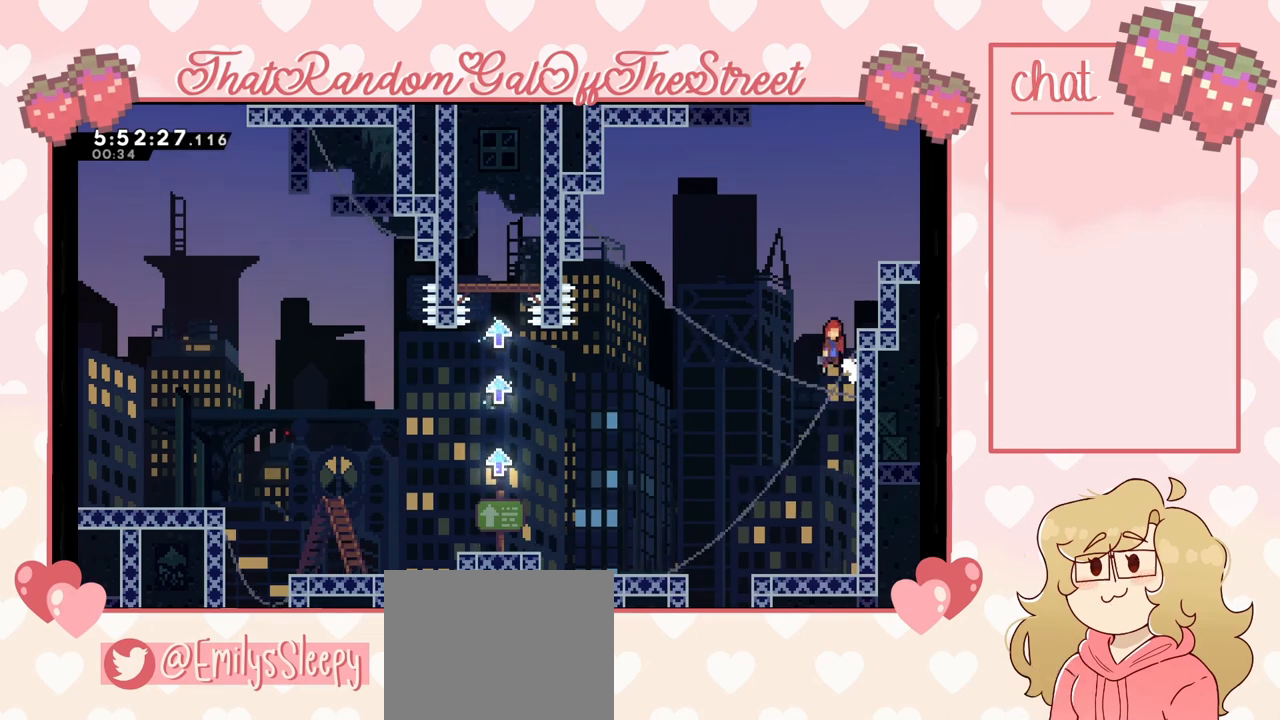
{"buttons": ["A", "L2"], "left_stick": "right", "right_stick": "center", "events": [[33, "left_stick", "right"], [400, "A", "up"], [500, "A", "down"], [500, "L2", "down"]]}
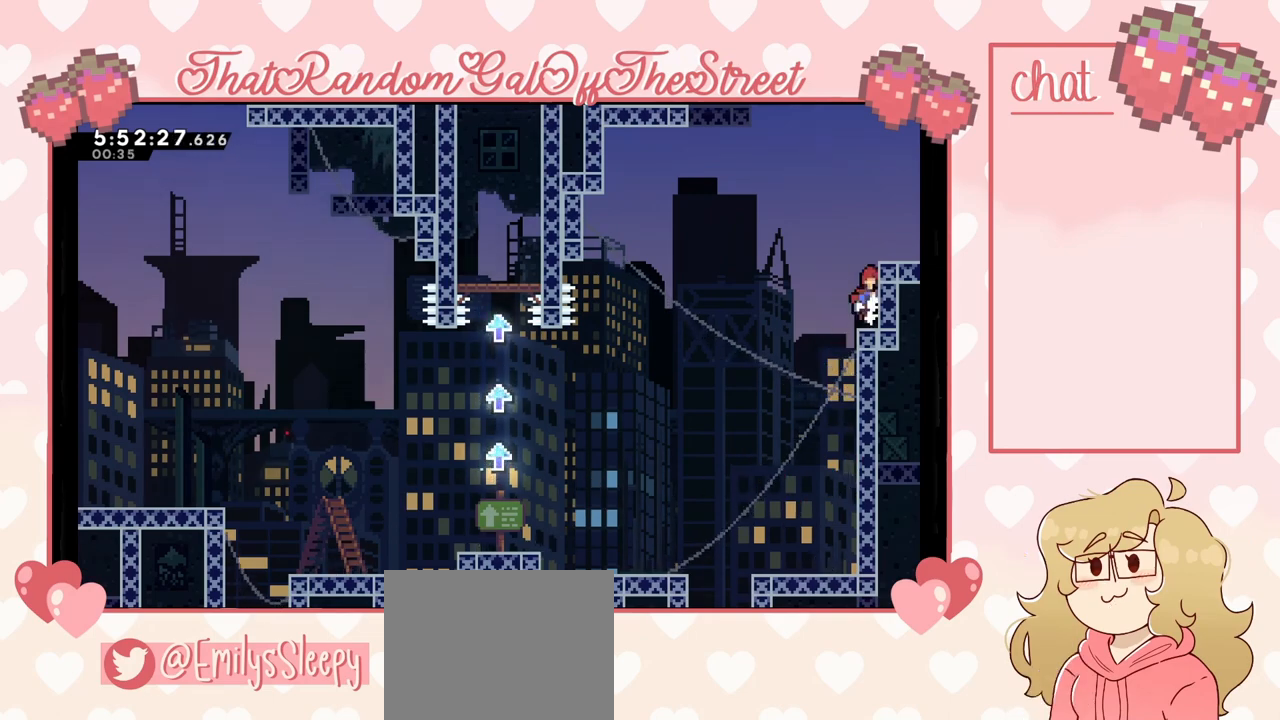
{"buttons": [], "left_stick": "right", "right_stick": "center", "events": [[400, "A", "up"], [433, "L2", "up"]]}
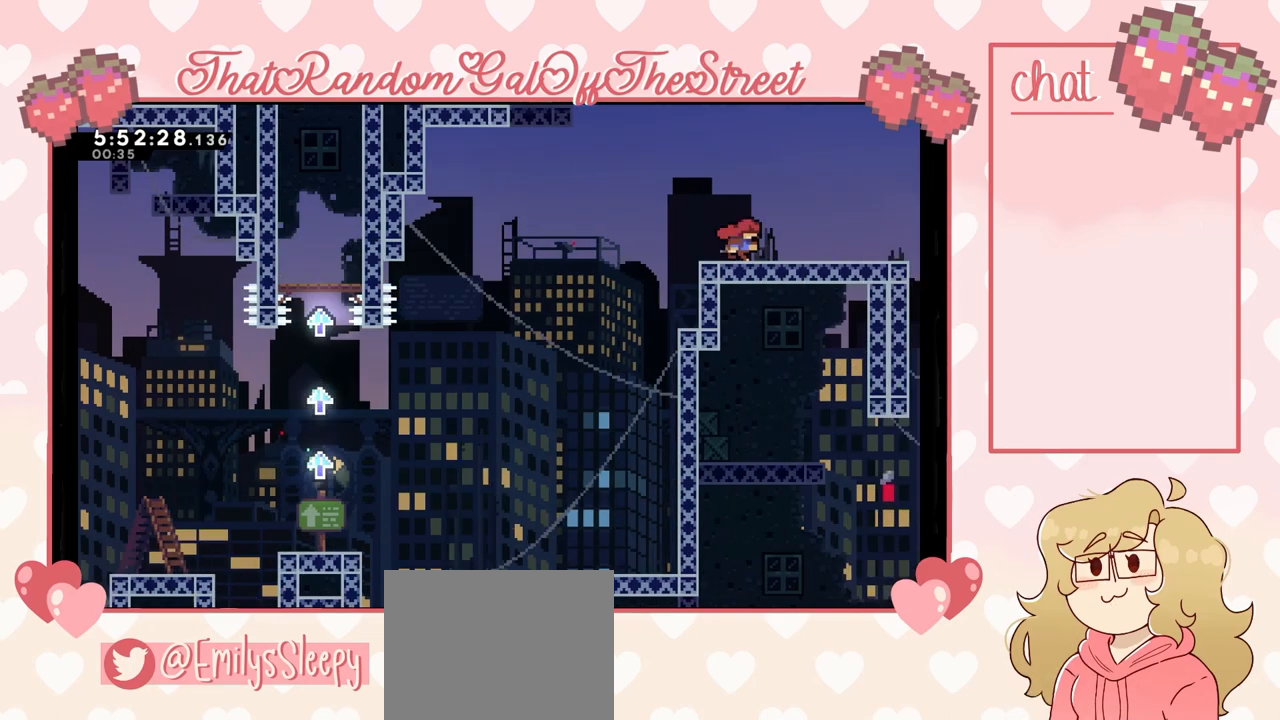
{"buttons": [], "left_stick": "center", "right_stick": "center", "events": [[433, "left_stick", "center"]]}
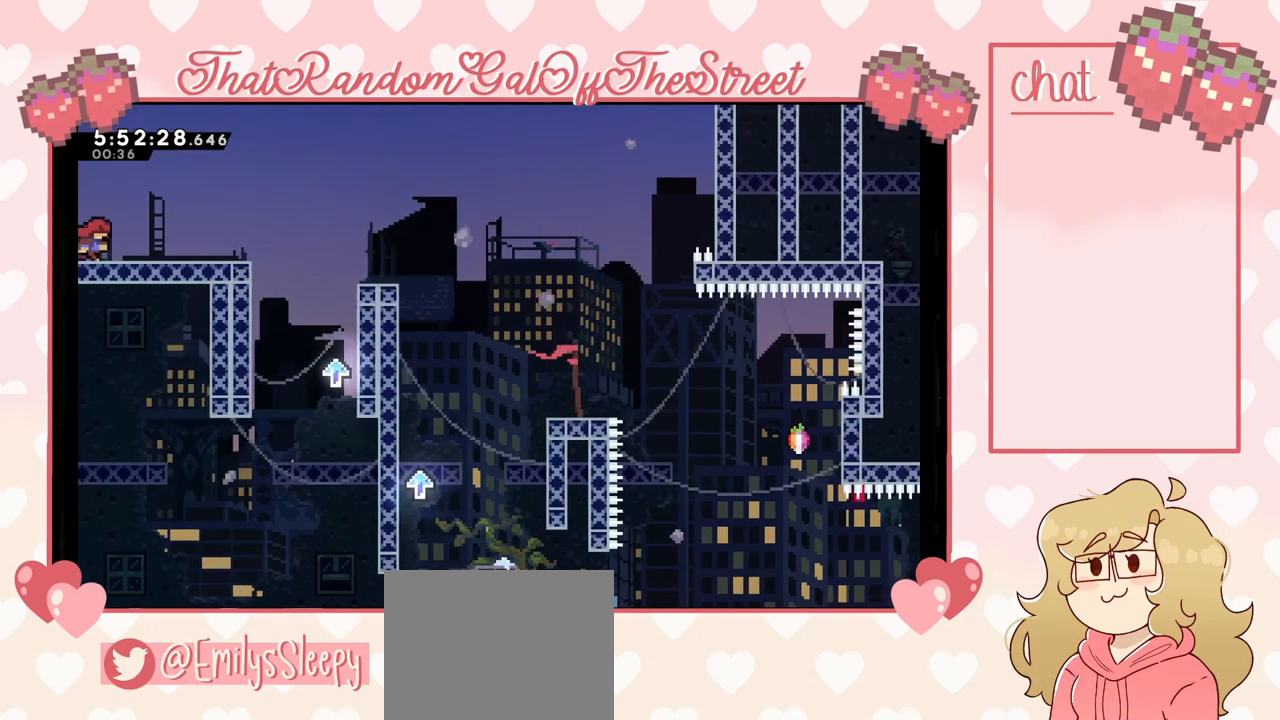
{"buttons": [], "left_stick": "right", "right_stick": "center", "events": [[33, "left_stick", "right"]]}